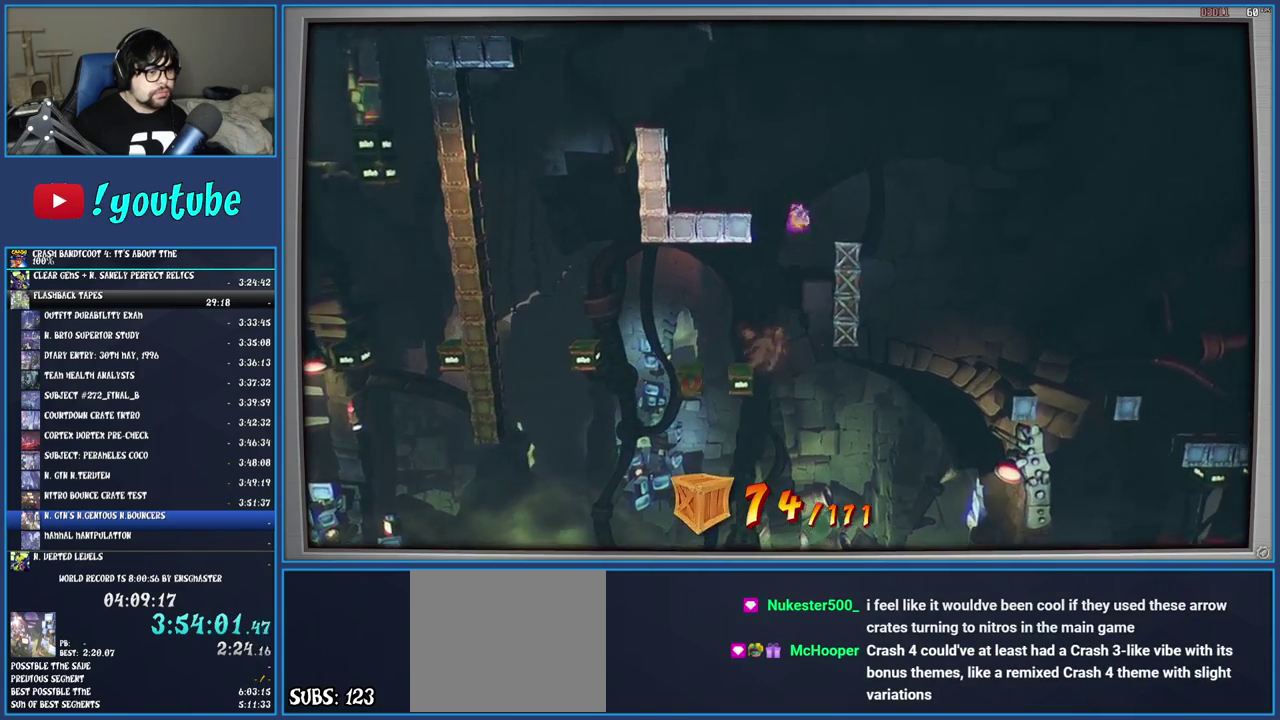
Gameplay with a controller (PlayStation layout); each line is a JSON object with the inputs held at the frame after it. "events" lists button and stick changes between this image and that frame as [ms after this image, input, new state], when the widget could be followed in between. Not read: L3 R3.
{"buttons": [], "left_stick": "center", "right_stick": "center", "events": [[150, "CROSS", "up"], [333, "left_stick", "center"]]}
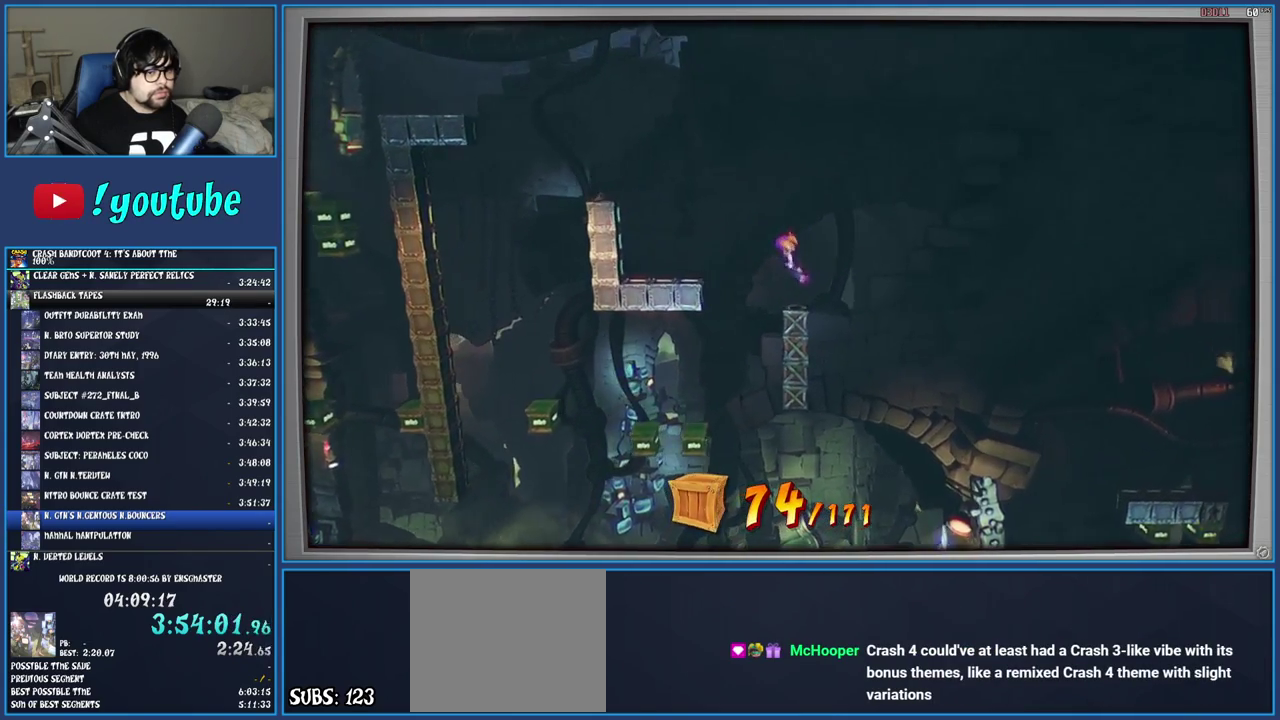
{"buttons": ["CIRCLE"], "left_stick": "center", "right_stick": "center", "events": [[200, "CROSS", "down"], [317, "CROSS", "up"], [417, "CIRCLE", "down"]]}
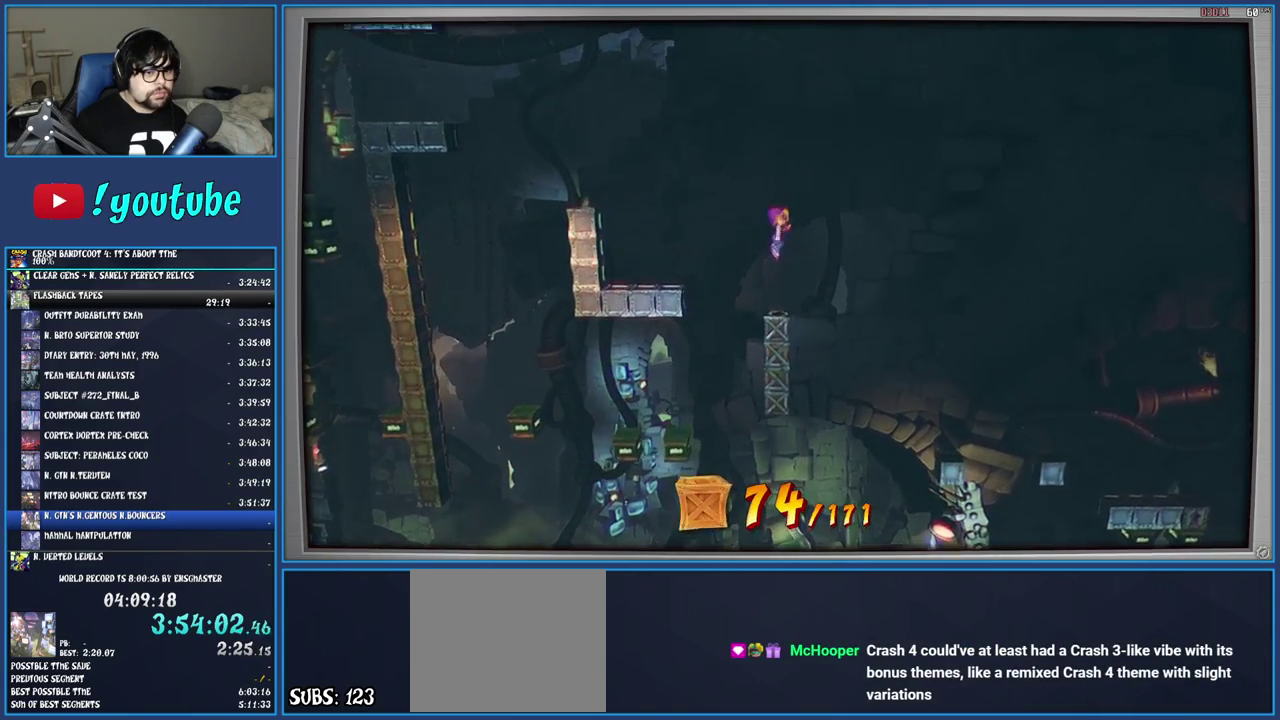
{"buttons": [], "left_stick": "center", "right_stick": "center", "events": [[33, "CIRCLE", "up"]]}
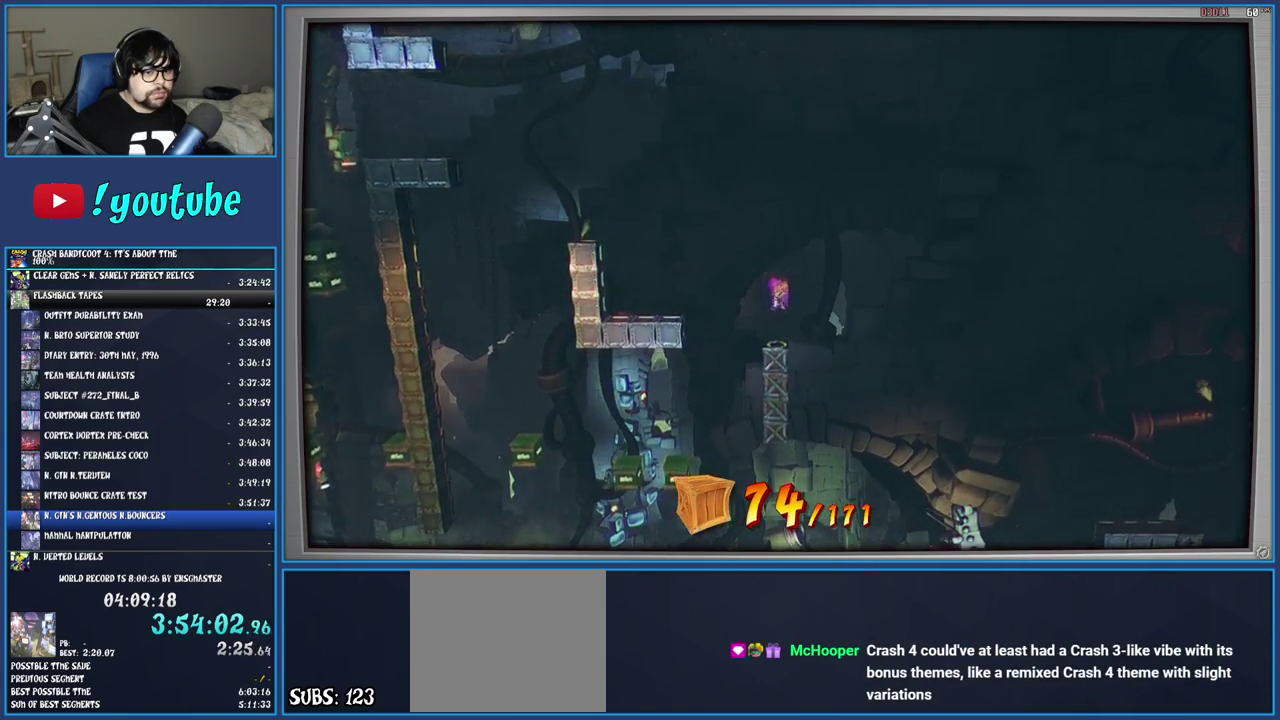
{"buttons": [], "left_stick": "center", "right_stick": "center", "events": []}
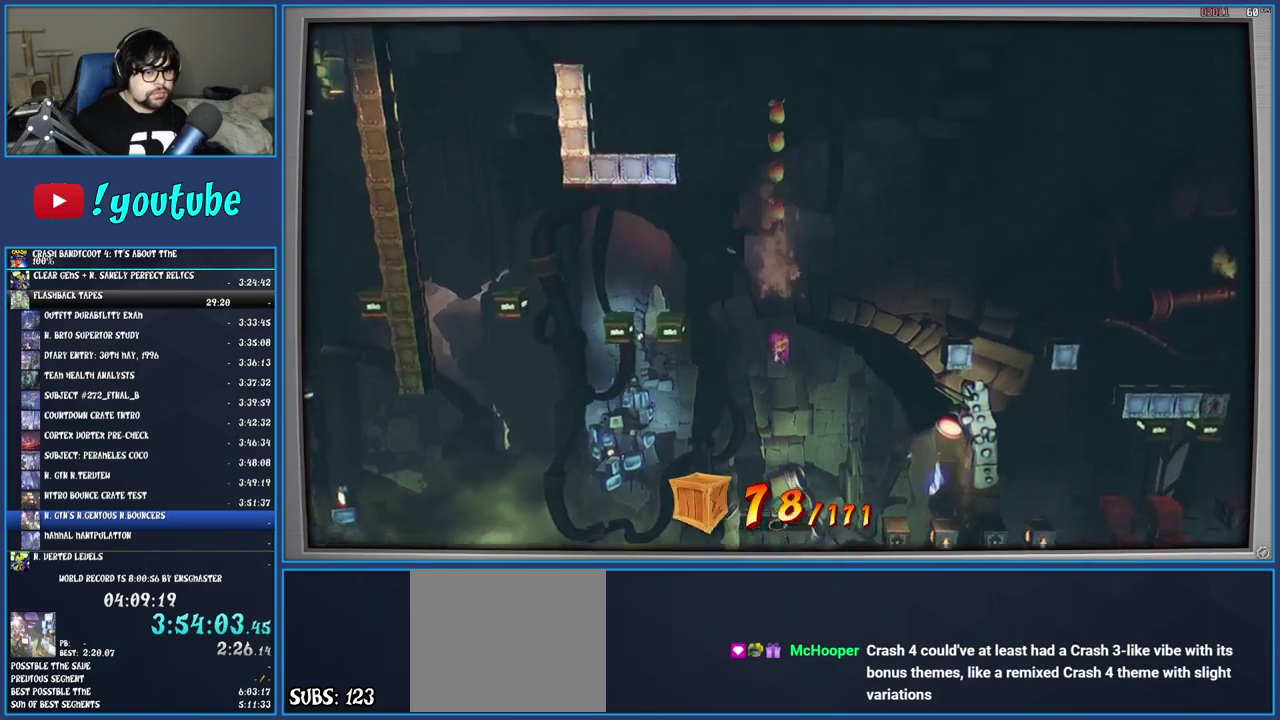
{"buttons": [], "left_stick": "center", "right_stick": "center", "events": []}
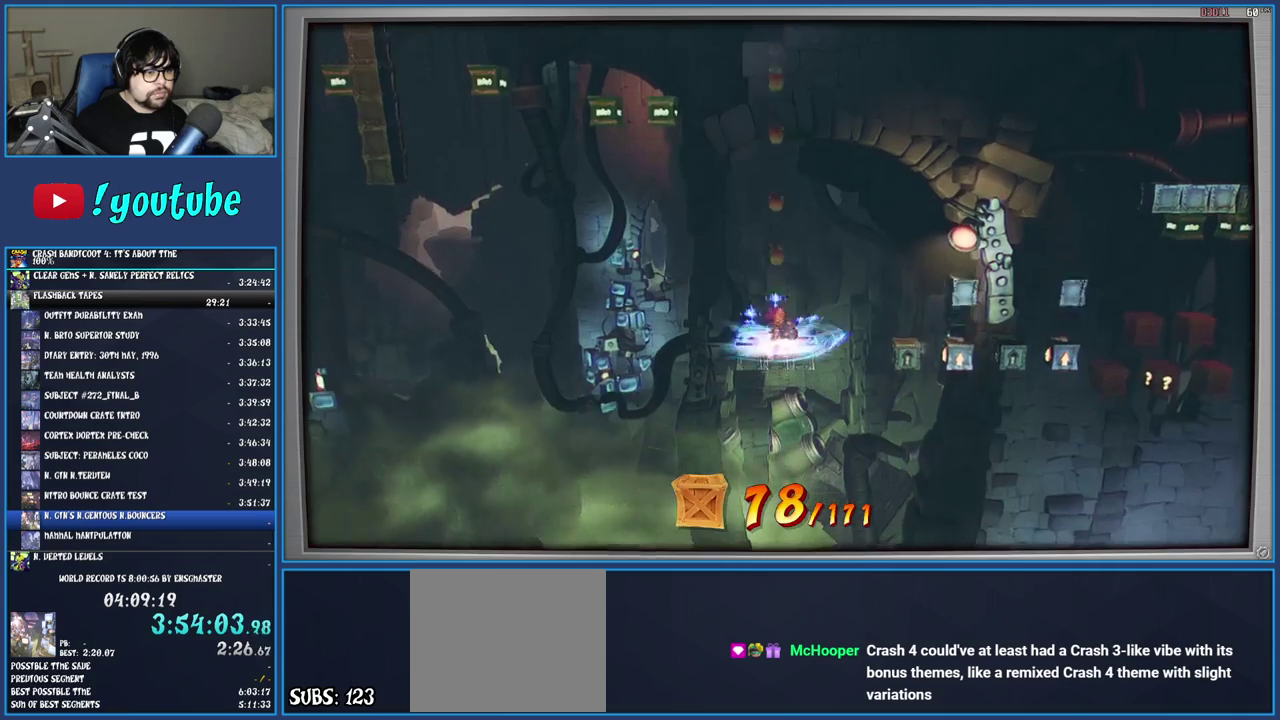
{"buttons": [], "left_stick": "center", "right_stick": "center", "events": []}
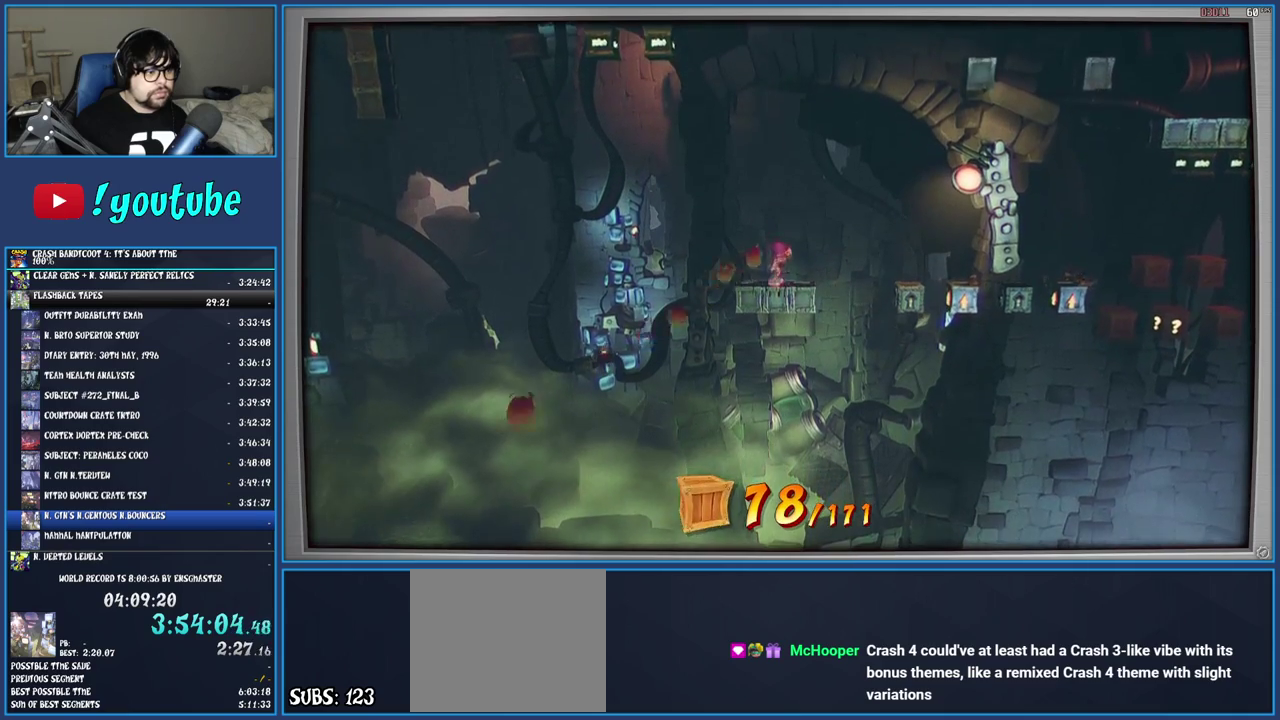
{"buttons": [], "left_stick": "right", "right_stick": "center", "events": [[483, "left_stick", "right"]]}
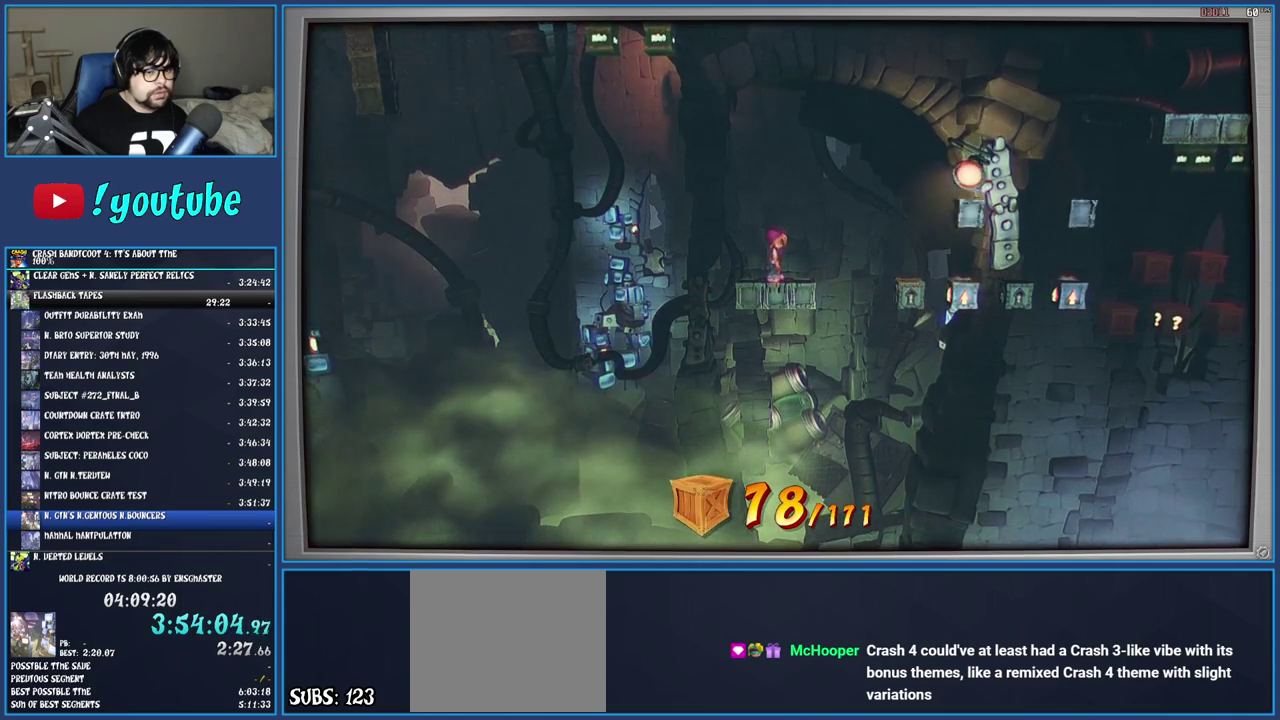
{"buttons": [], "left_stick": "right", "right_stick": "center", "events": [[167, "CROSS", "down"], [333, "CROSS", "up"]]}
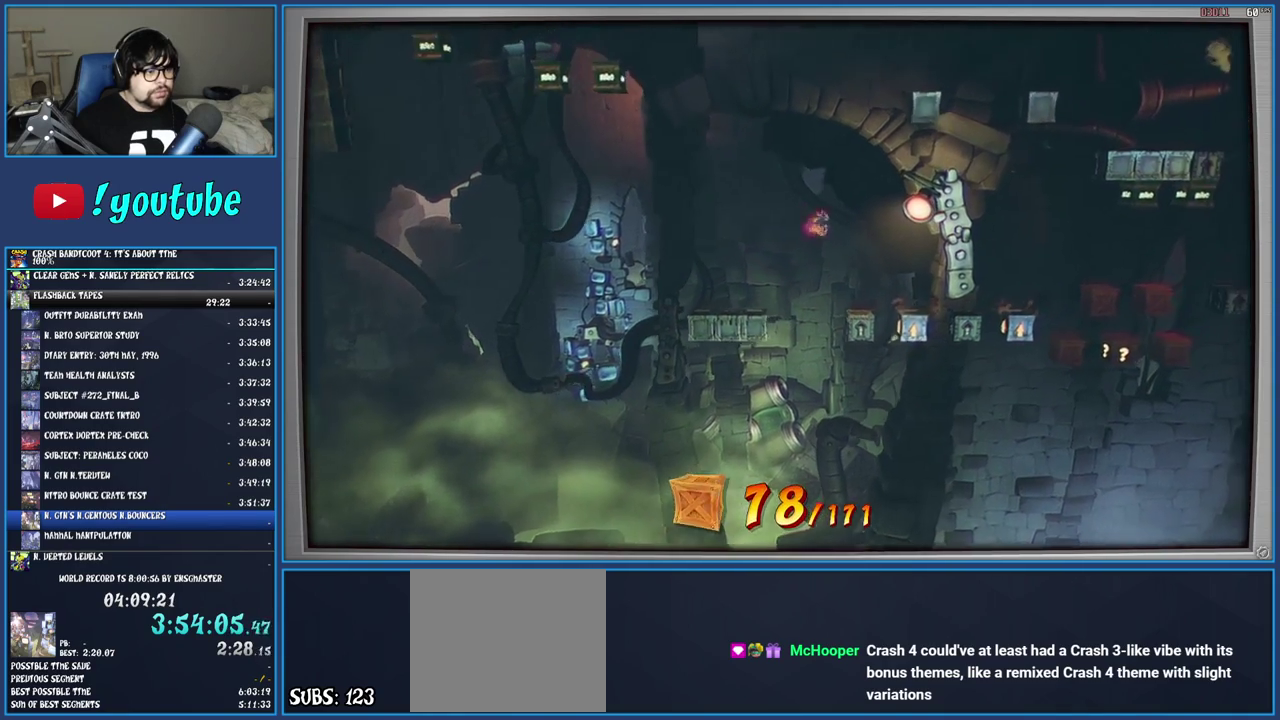
{"buttons": [], "left_stick": "center", "right_stick": "center", "events": [[117, "left_stick", "center"]]}
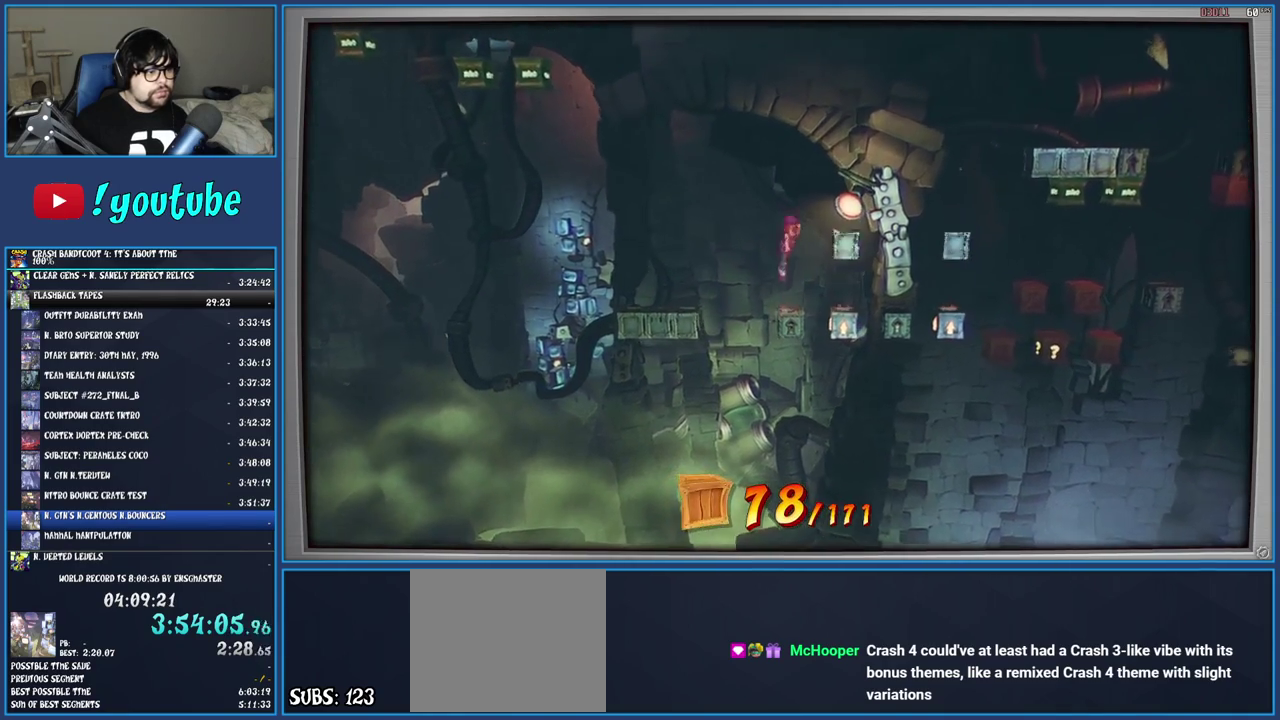
{"buttons": [], "left_stick": "center", "right_stick": "center", "events": []}
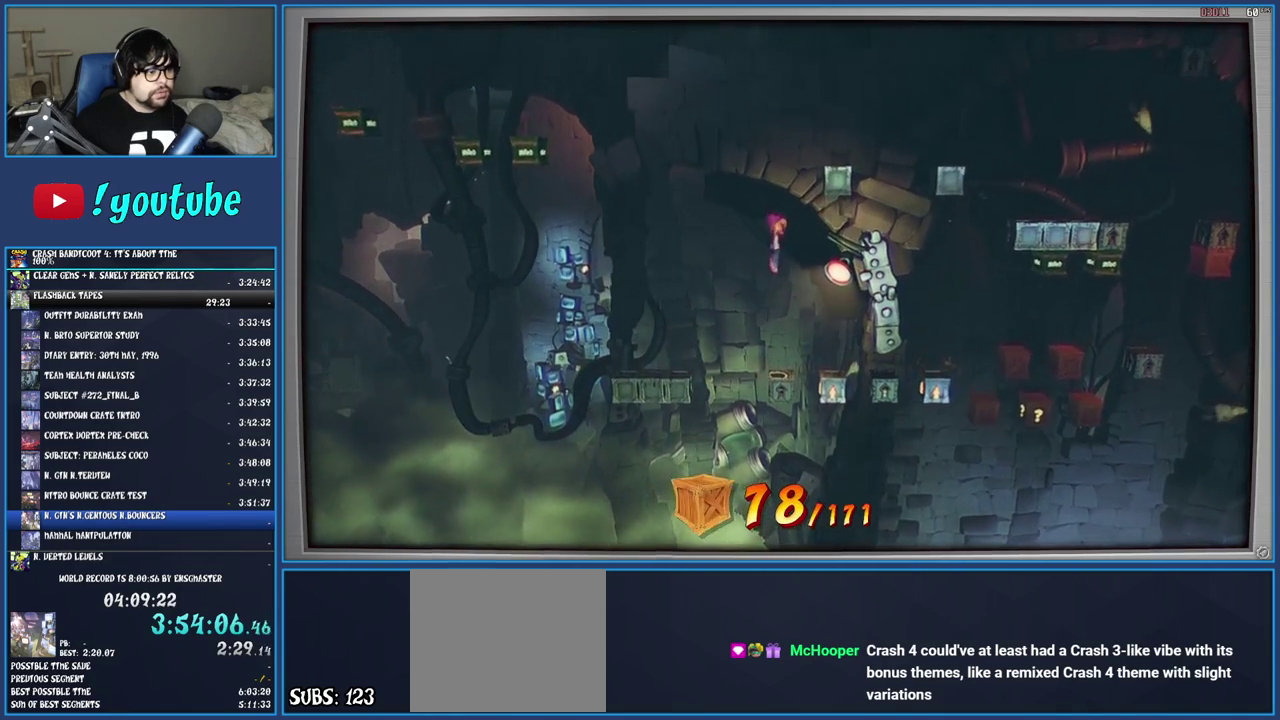
{"buttons": ["CROSS"], "left_stick": "center", "right_stick": "center", "events": [[450, "CROSS", "down"]]}
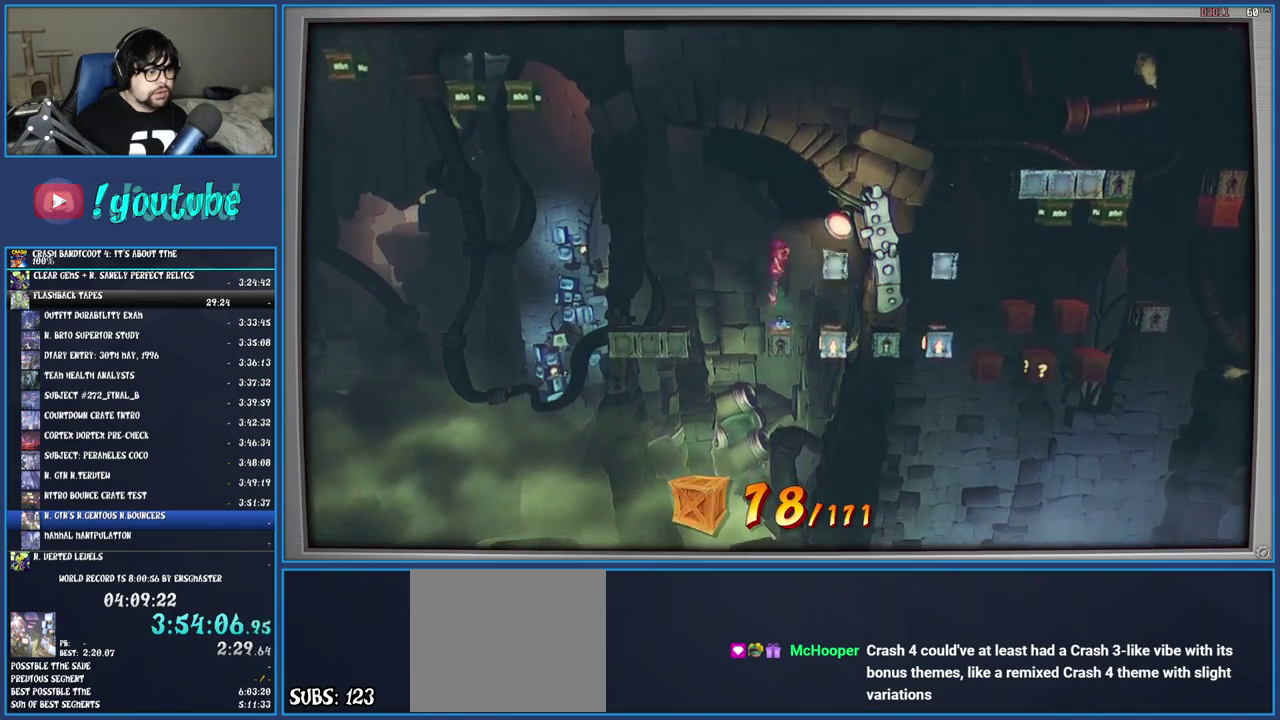
{"buttons": ["CROSS"], "left_stick": "right", "right_stick": "center", "events": [[250, "CROSS", "up"], [250, "left_stick", "right"], [367, "CROSS", "down"]]}
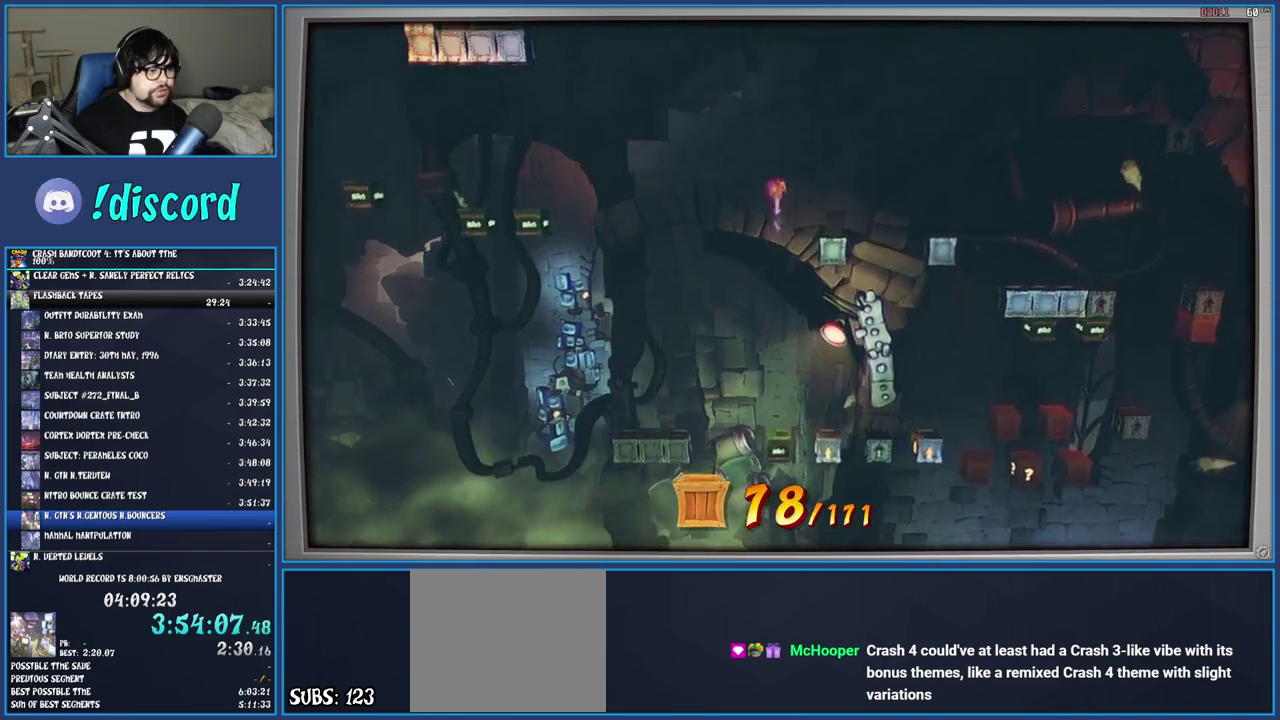
{"buttons": ["CROSS"], "left_stick": "right", "right_stick": "center", "events": []}
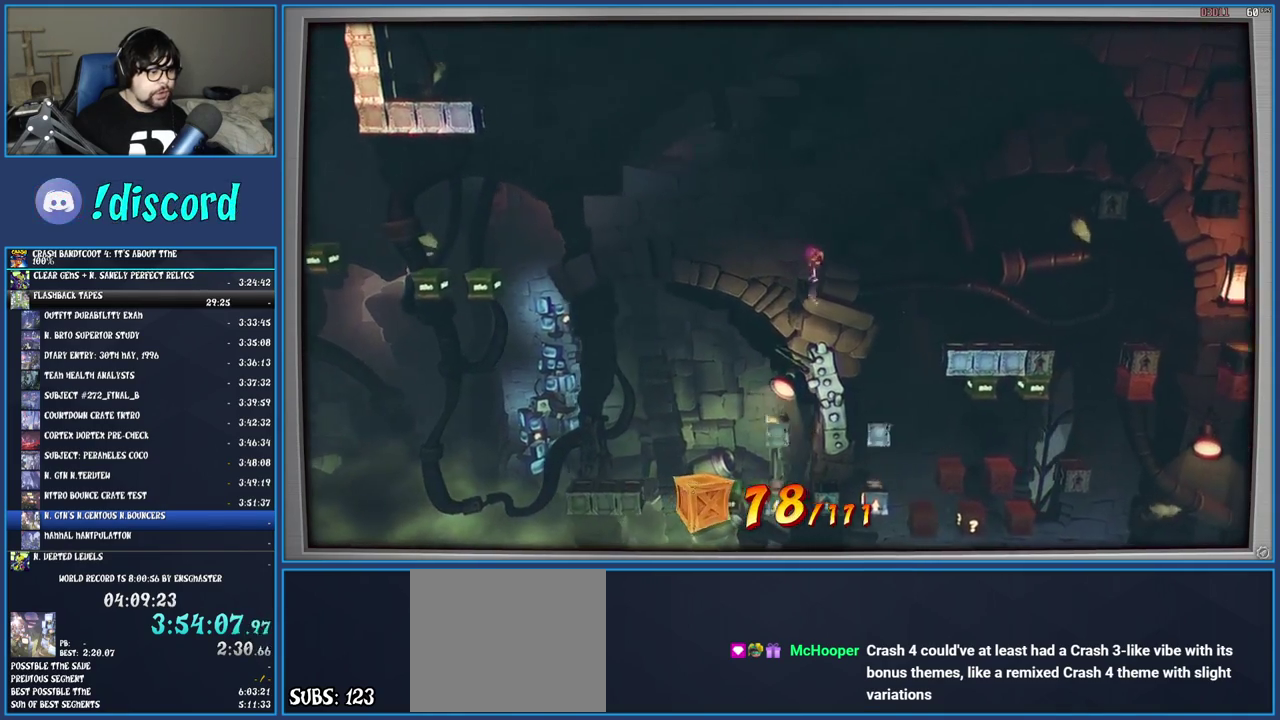
{"buttons": ["CROSS"], "left_stick": "center", "right_stick": "center", "events": [[17, "CROSS", "up"], [33, "left_stick", "center"], [500, "CROSS", "down"]]}
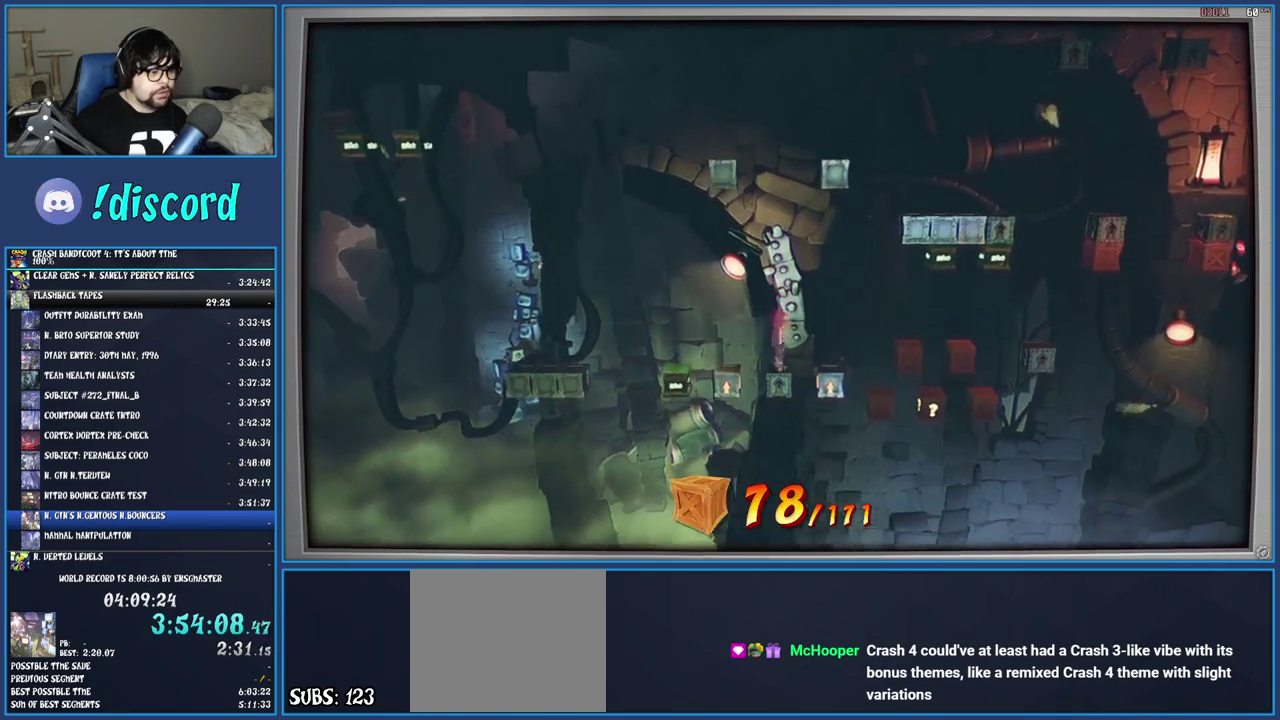
{"buttons": ["CROSS"], "left_stick": "center", "right_stick": "center", "events": []}
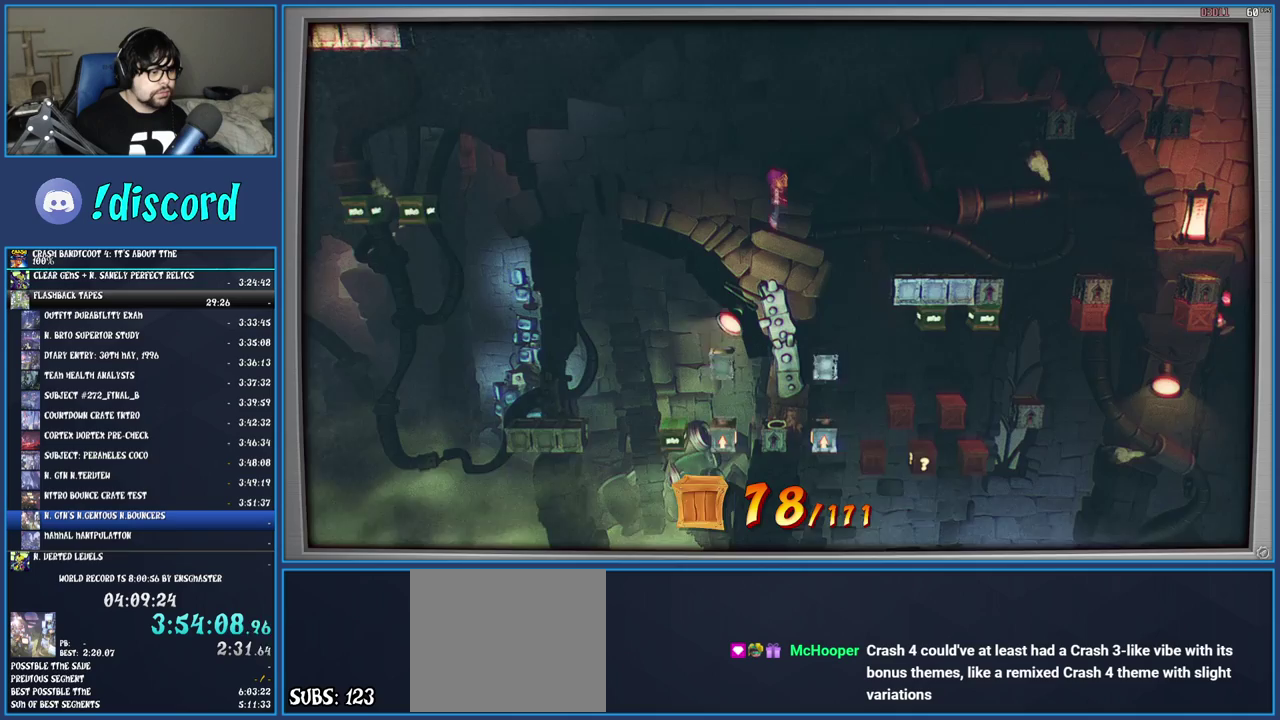
{"buttons": ["CROSS"], "left_stick": "center", "right_stick": "center", "events": []}
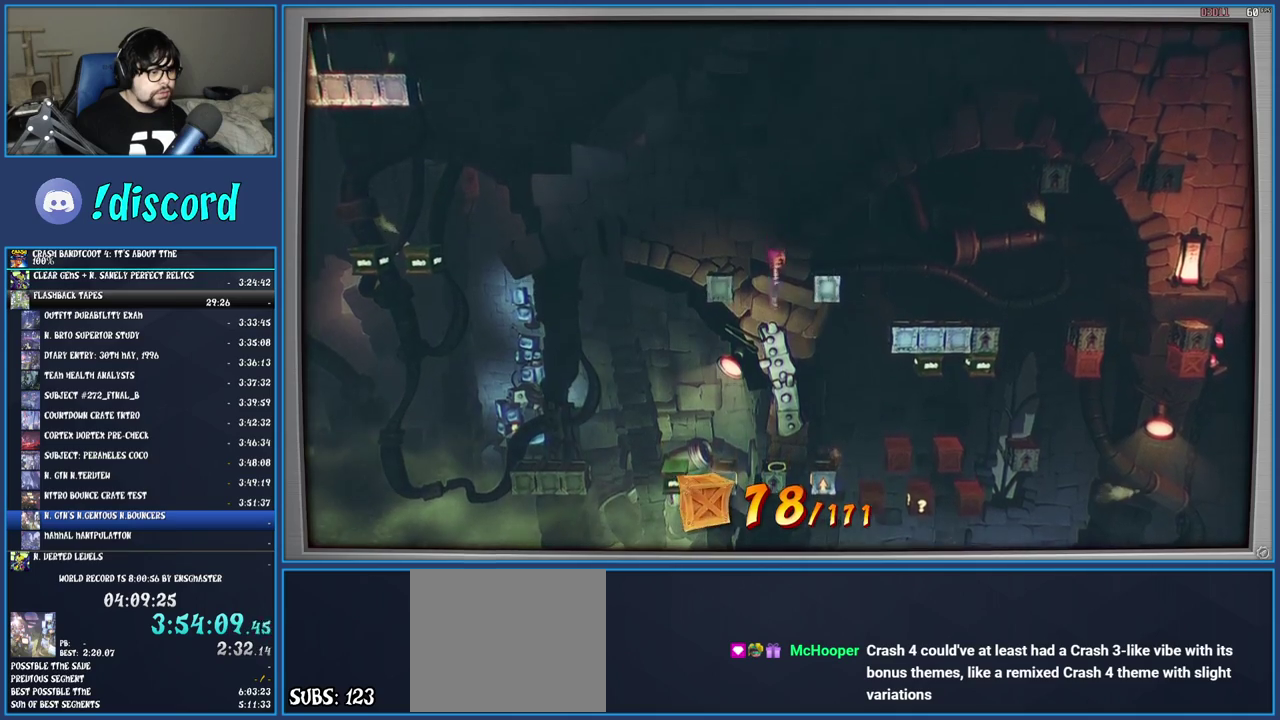
{"buttons": ["CROSS"], "left_stick": "center", "right_stick": "center", "events": []}
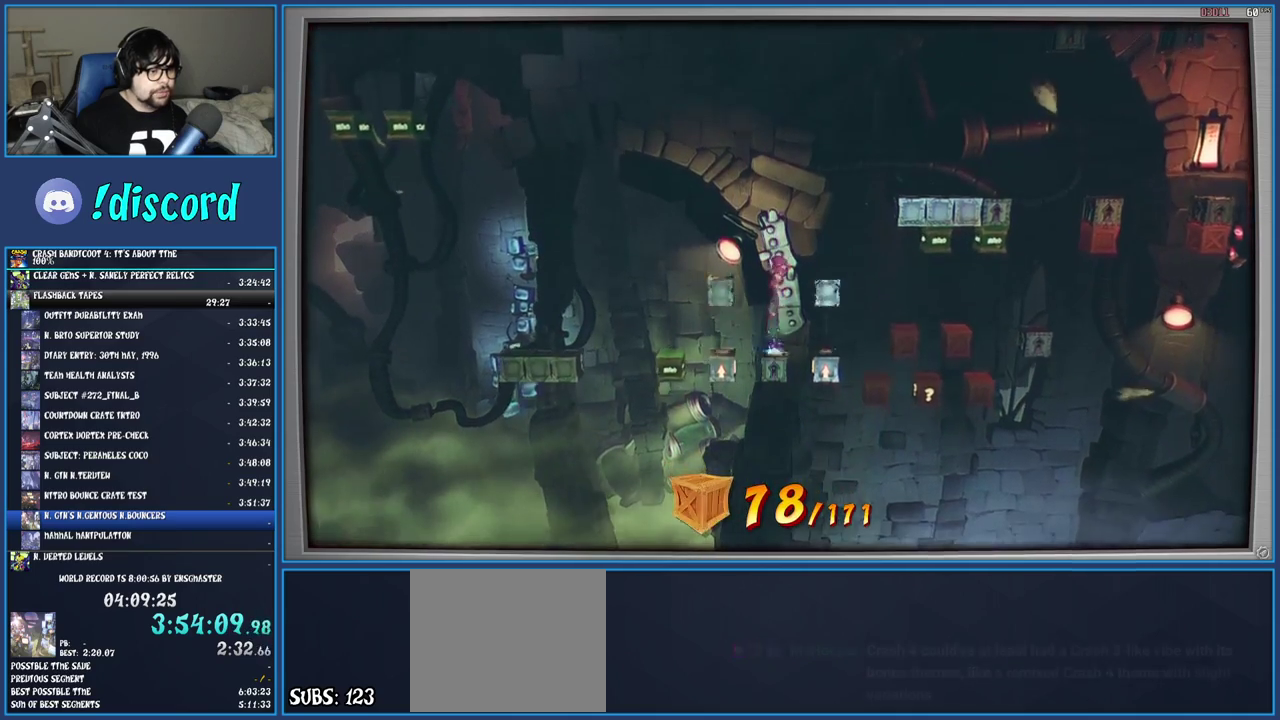
{"buttons": ["CROSS"], "left_stick": "right", "right_stick": "center", "events": [[267, "CROSS", "up"], [283, "left_stick", "right"], [433, "CROSS", "down"]]}
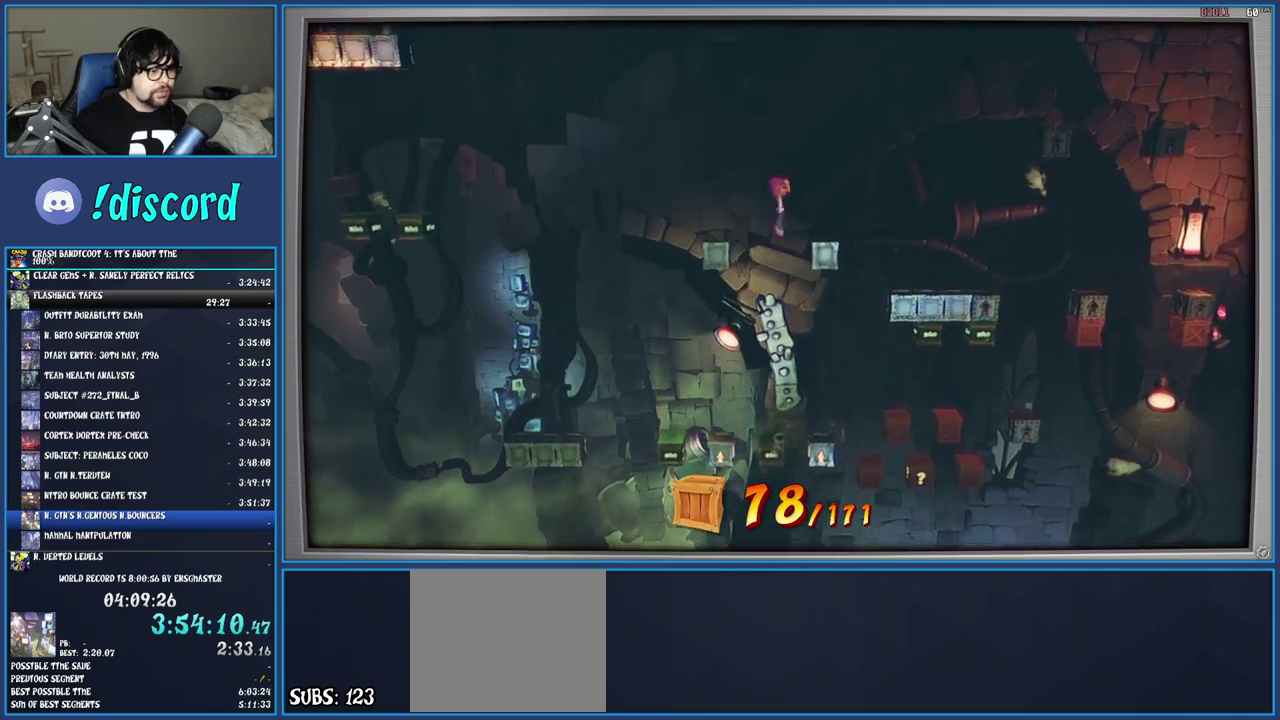
{"buttons": [], "left_stick": "center", "right_stick": "center", "events": [[350, "CROSS", "up"], [400, "left_stick", "center"]]}
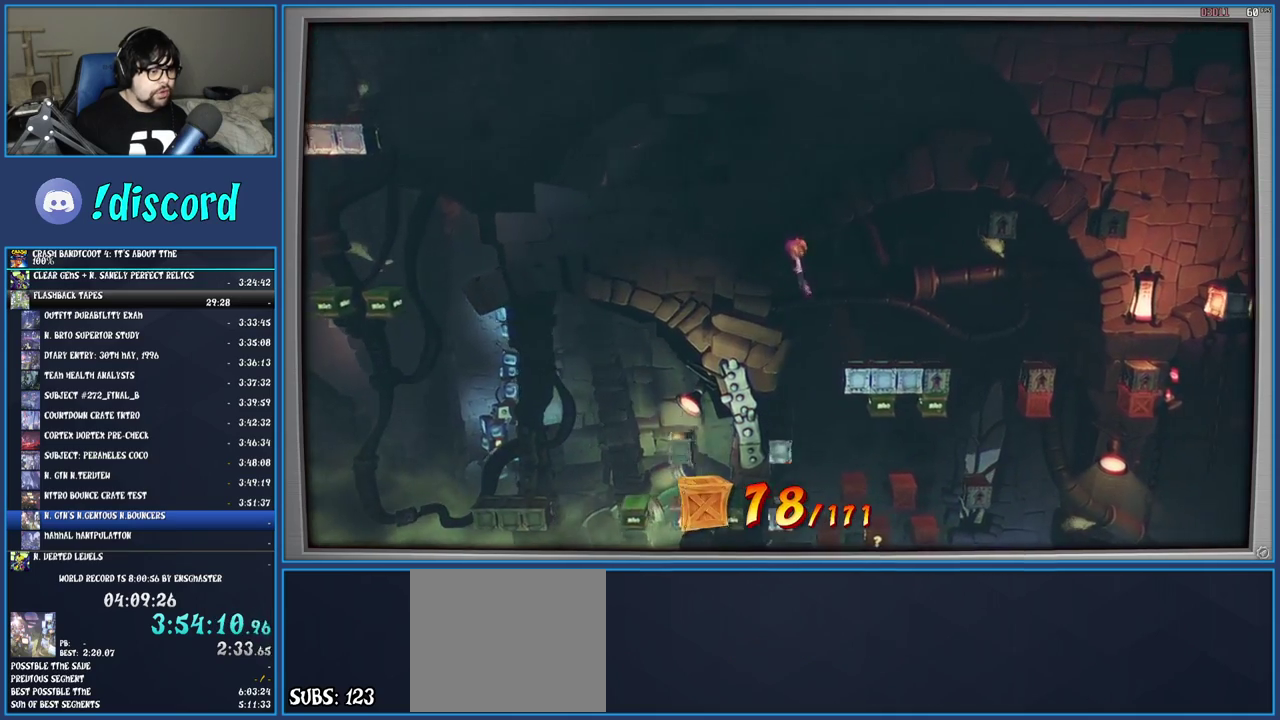
{"buttons": [], "left_stick": "right", "right_stick": "center", "events": [[83, "left_stick", "right"], [250, "left_stick", "center"], [383, "left_stick", "right"]]}
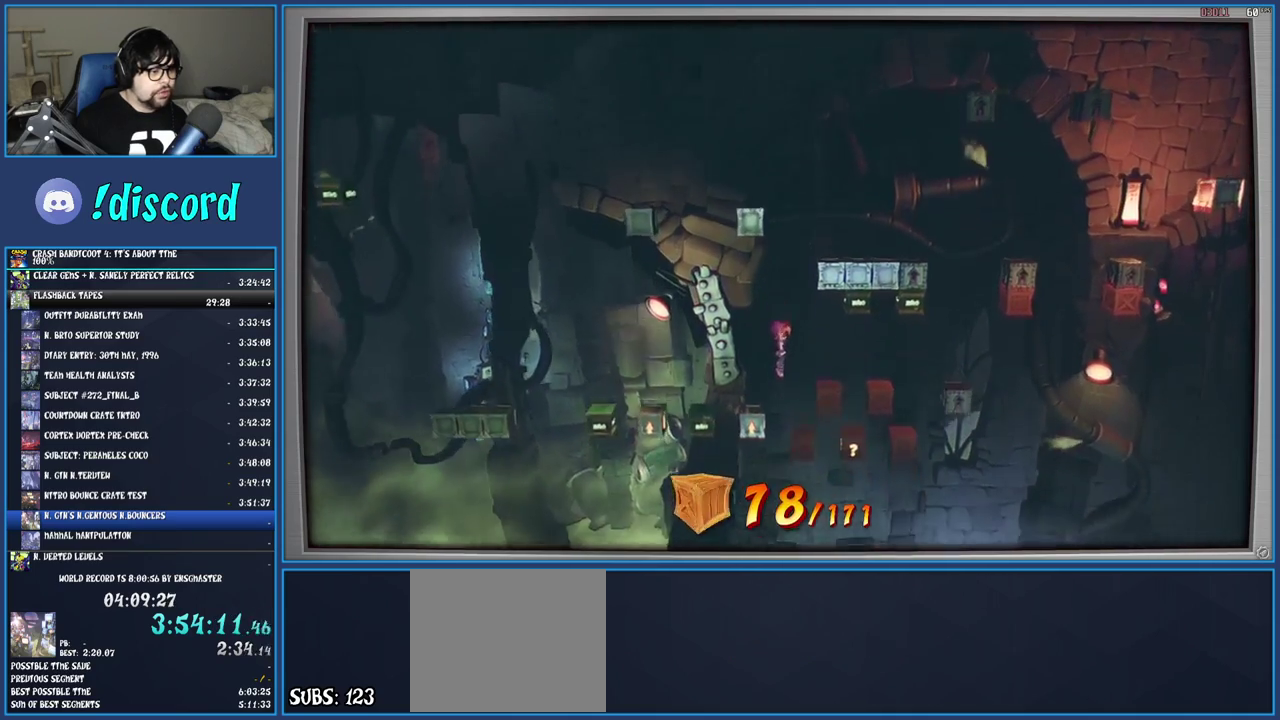
{"buttons": [], "left_stick": "center", "right_stick": "center", "events": [[50, "left_stick", "center"], [183, "SQUARE", "down"], [183, "left_stick", "right"], [350, "SQUARE", "up"], [350, "left_stick", "center"]]}
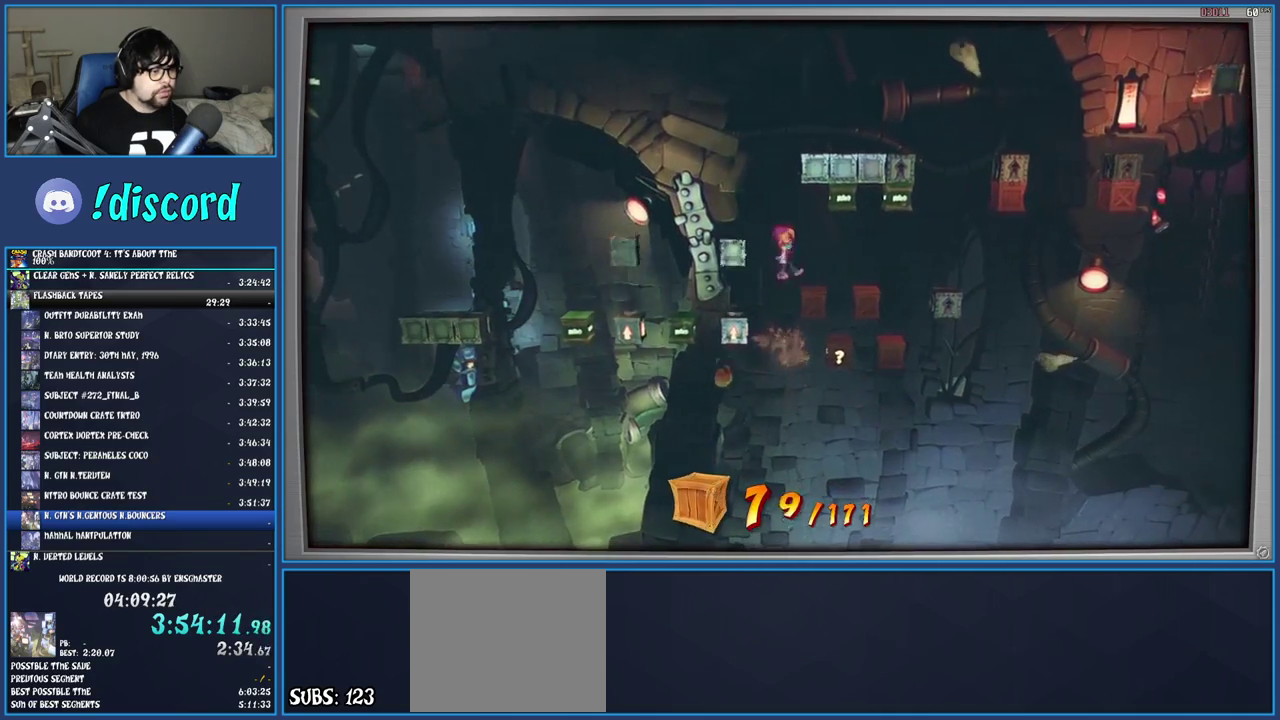
{"buttons": ["CROSS", "SQUARE"], "left_stick": "right", "right_stick": "center", "events": [[417, "CROSS", "down"], [433, "left_stick", "right"], [467, "SQUARE", "down"]]}
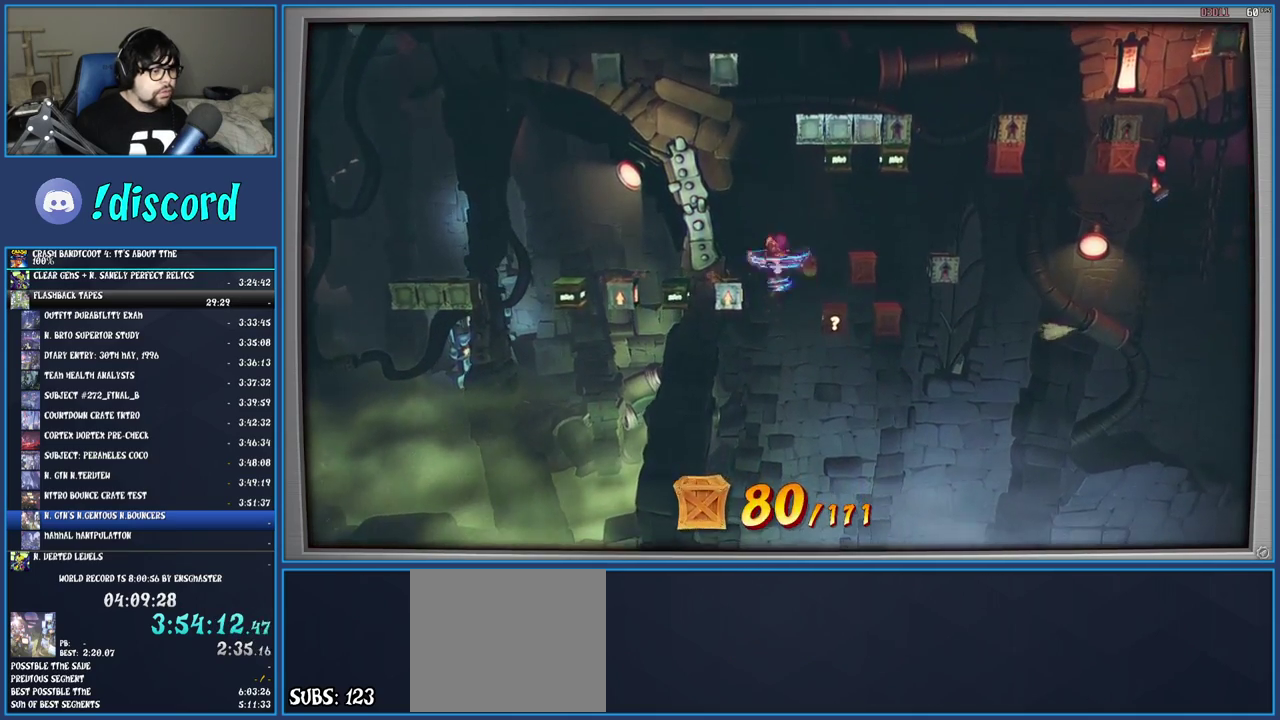
{"buttons": [], "left_stick": "center", "right_stick": "center", "events": [[150, "SQUARE", "up"], [150, "left_stick", "center"], [217, "left_stick", "right"], [333, "CROSS", "up"], [500, "left_stick", "center"]]}
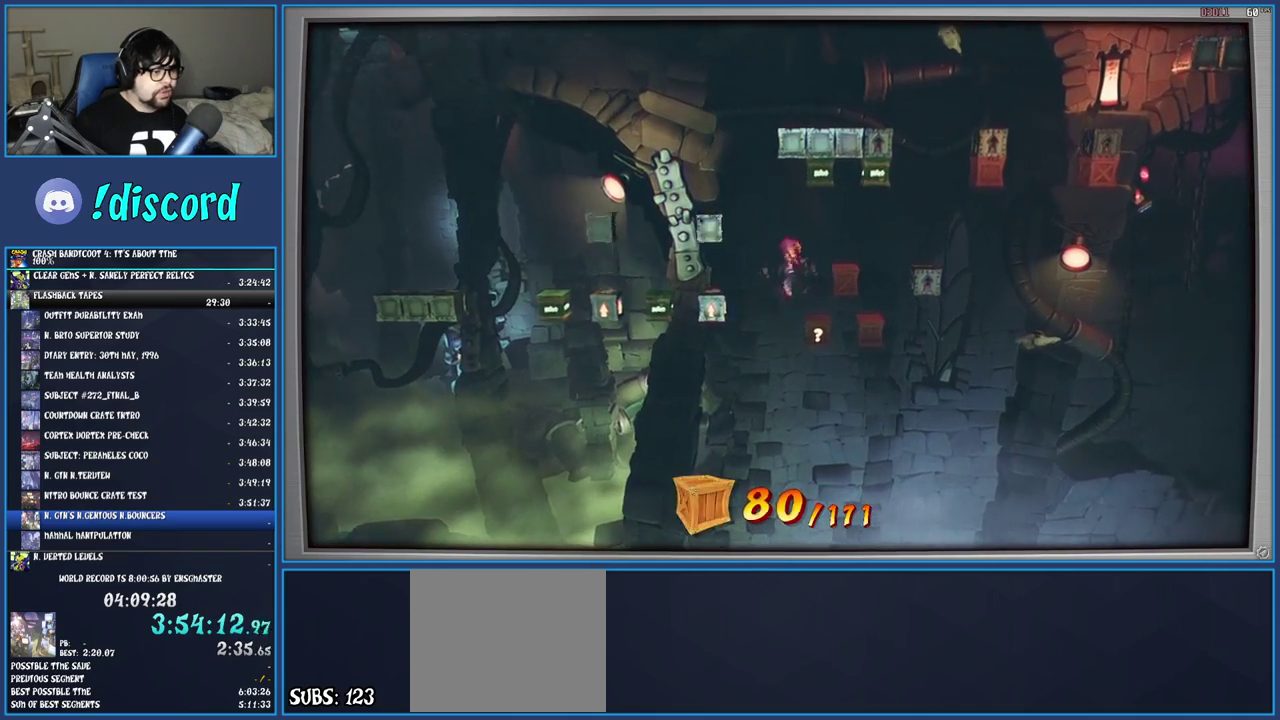
{"buttons": [], "left_stick": "center", "right_stick": "center", "events": []}
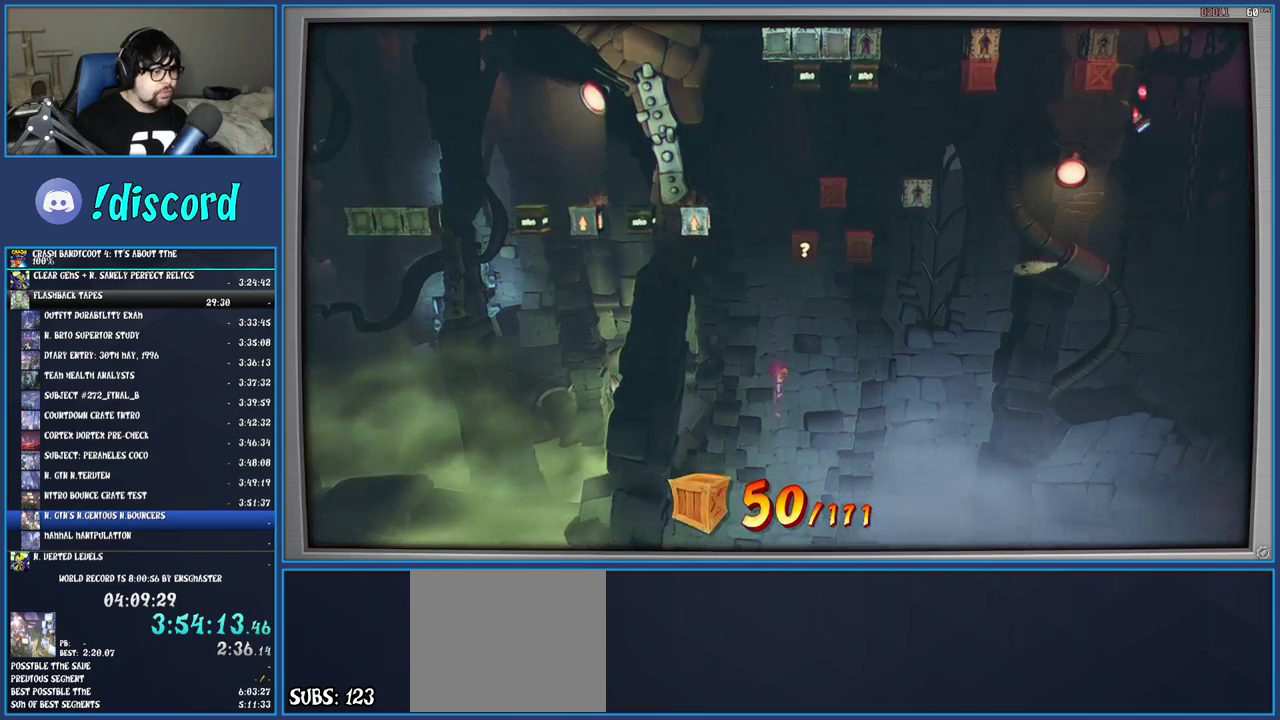
{"buttons": [], "left_stick": "center", "right_stick": "center", "events": []}
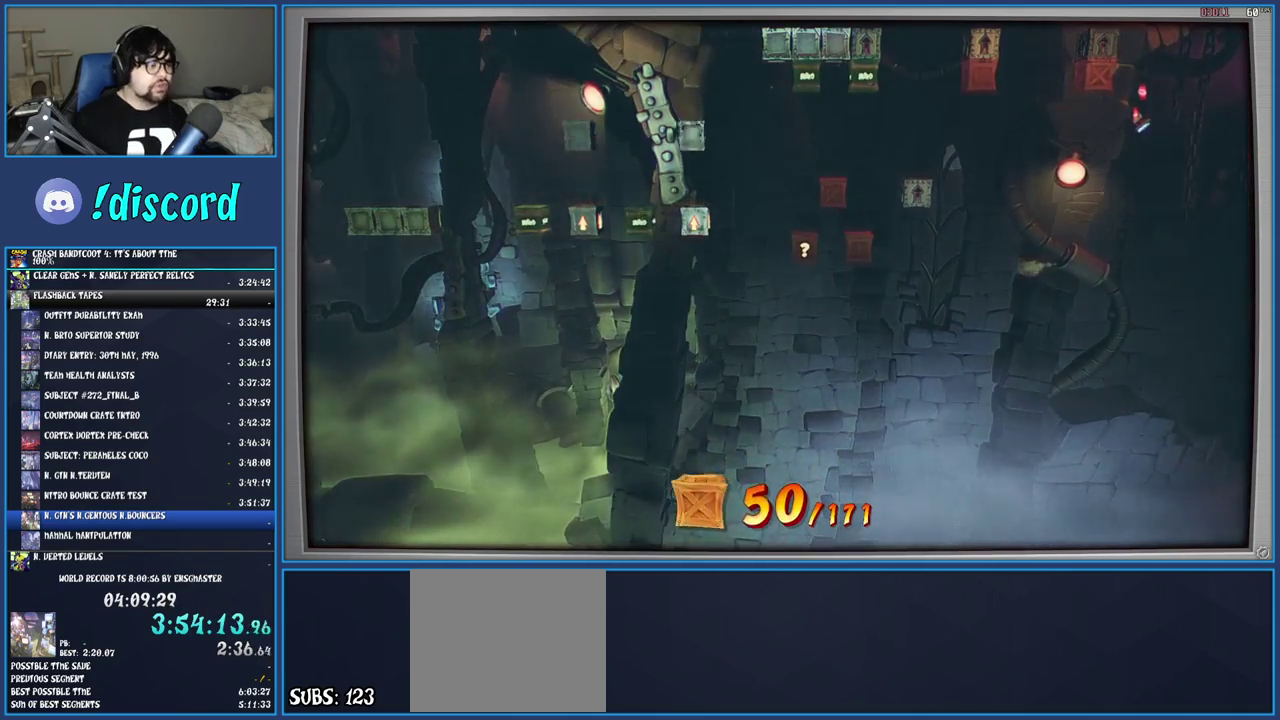
{"buttons": [], "left_stick": "center", "right_stick": "center", "events": []}
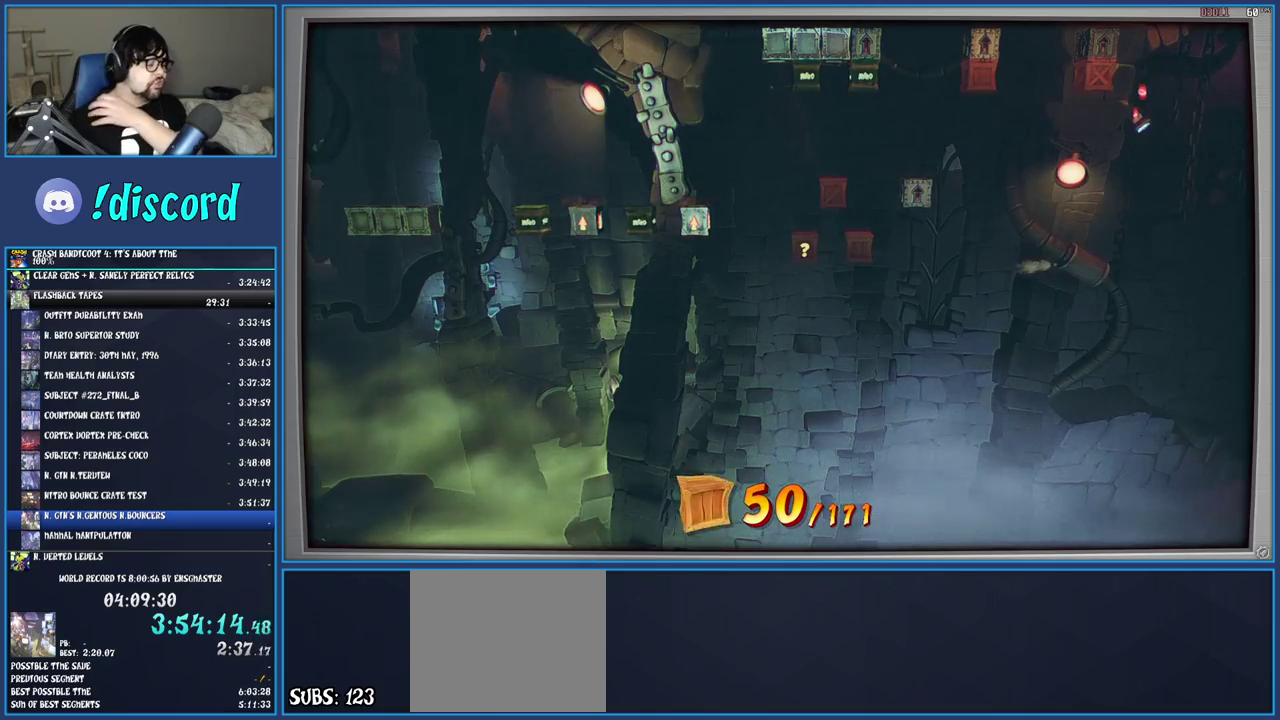
{"buttons": [], "left_stick": "center", "right_stick": "center", "events": []}
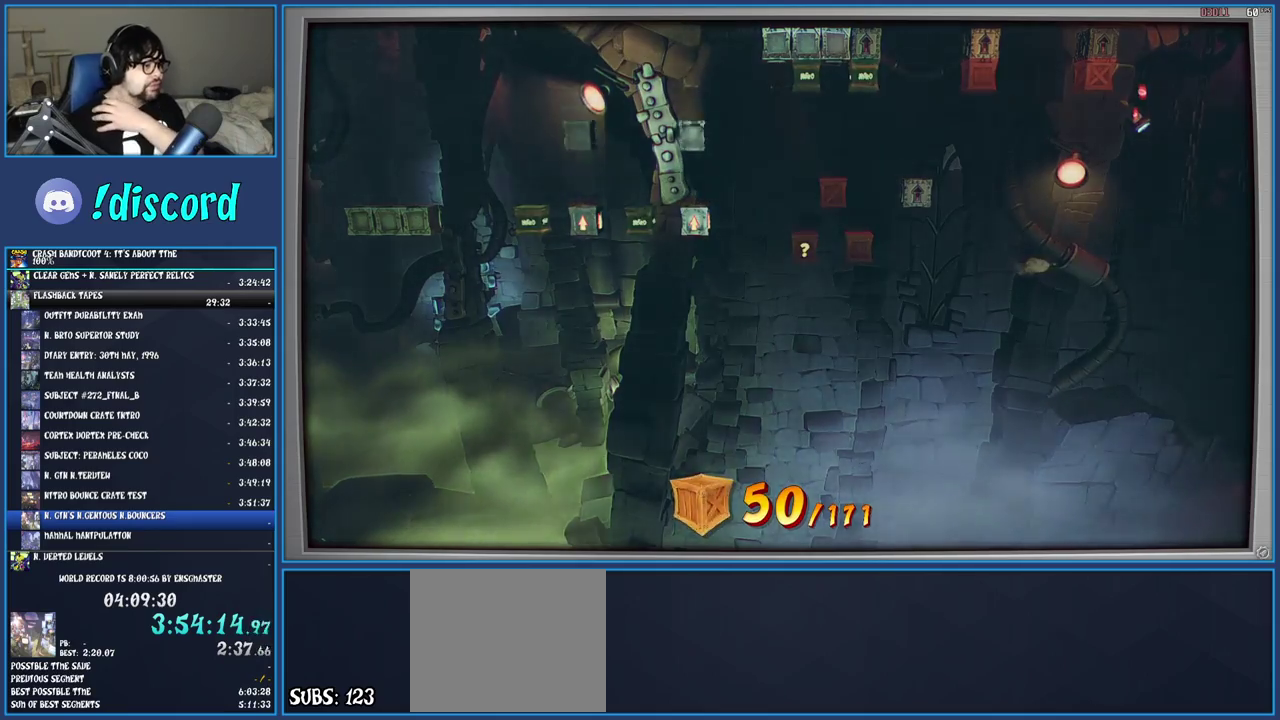
{"buttons": [], "left_stick": "center", "right_stick": "center", "events": []}
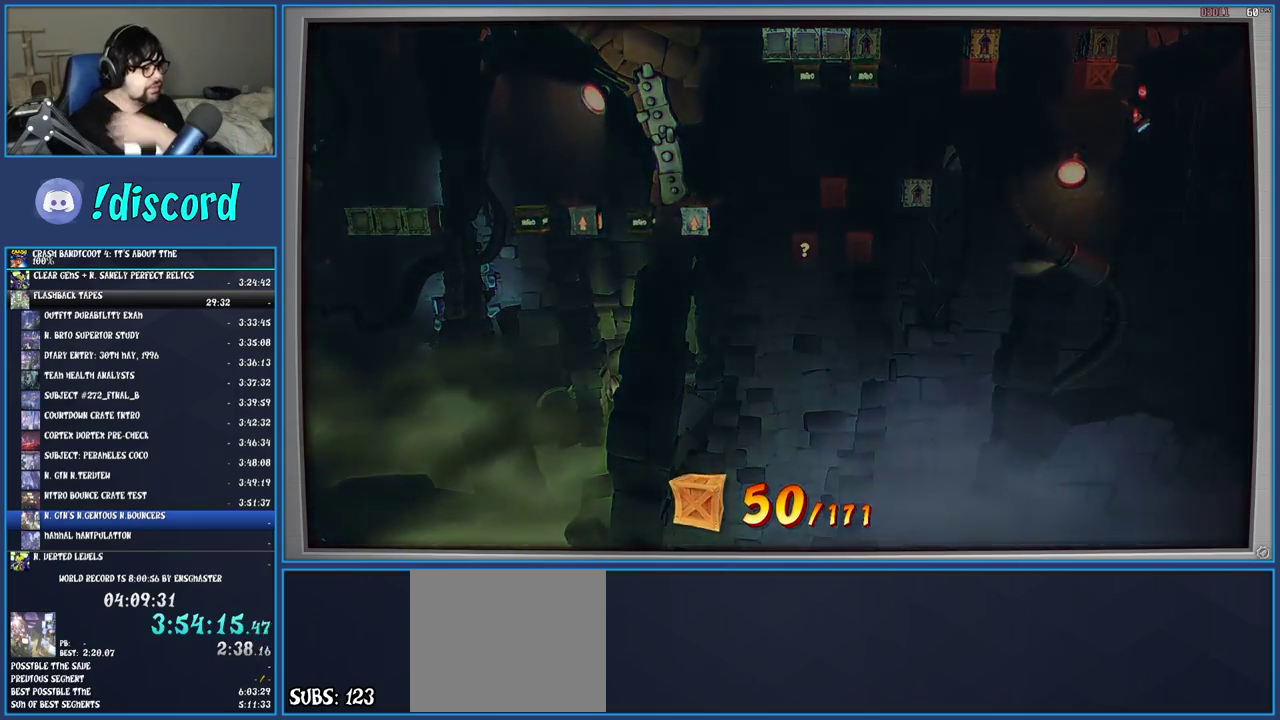
{"buttons": ["TRIANGLE"], "left_stick": "center", "right_stick": "center", "events": [[417, "TRIANGLE", "down"]]}
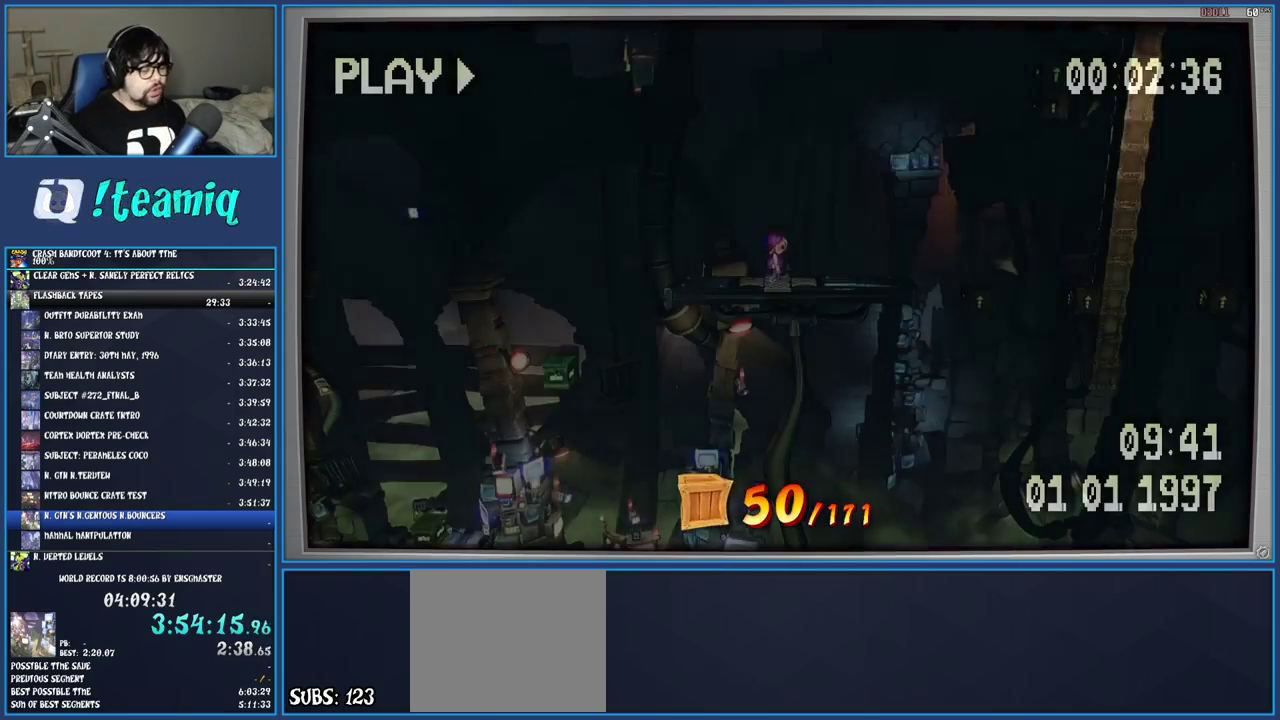
{"buttons": [], "left_stick": "center", "right_stick": "center", "events": [[17, "TRIANGLE", "up"], [100, "TRIANGLE", "down"], [167, "TRIANGLE", "up"]]}
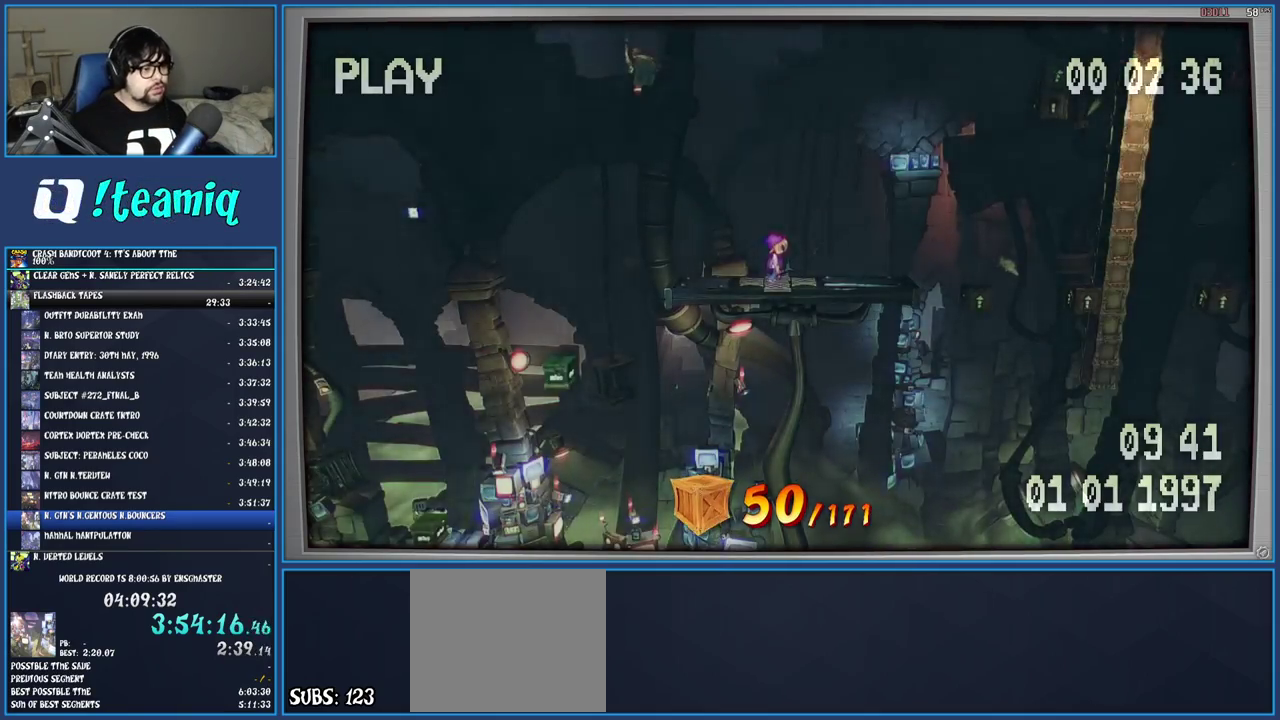
{"buttons": ["CROSS"], "left_stick": "right", "right_stick": "center", "events": [[117, "left_stick", "right"], [467, "CROSS", "down"]]}